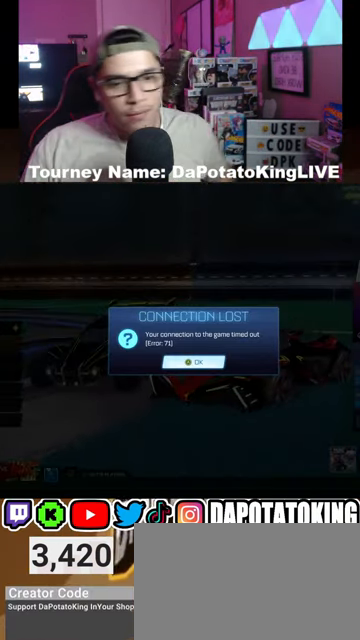
Gameplay with a controller (Xbox layout); each line is a JSON object with the inputs held at the frame after it. "events" lists button and stick changes between this image and that frame as [ms after this image, input, new state], when the widget could be followed in between.
{"buttons": [], "left_stick": "center", "right_stick": "center", "events": [[333, "A", "down"], [500, "A", "up"]]}
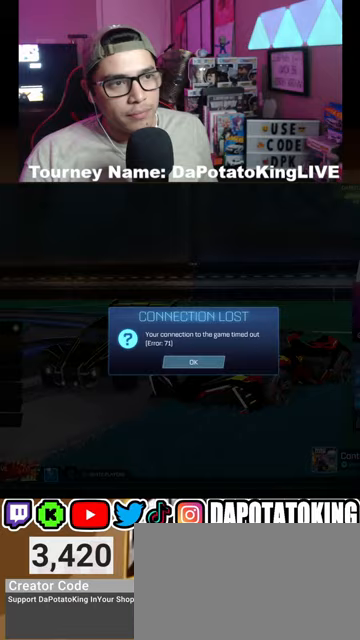
{"buttons": [], "left_stick": "center", "right_stick": "center", "events": []}
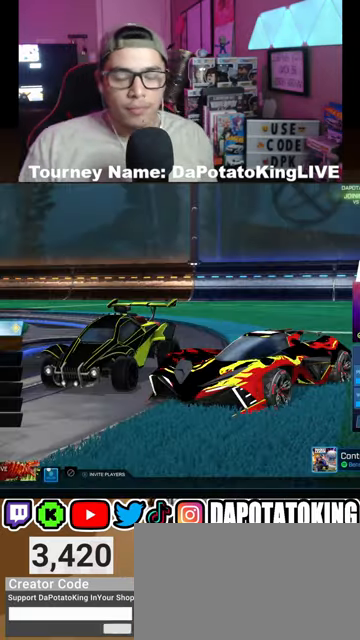
{"buttons": [], "left_stick": "center", "right_stick": "center", "events": [[233, "A", "down"], [333, "A", "up"]]}
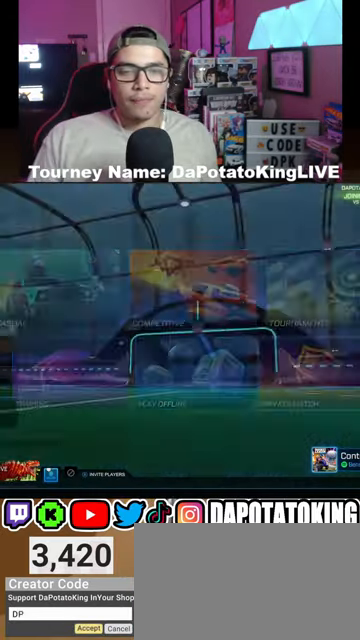
{"buttons": ["B"], "left_stick": "center", "right_stick": "center", "events": [[433, "B", "down"]]}
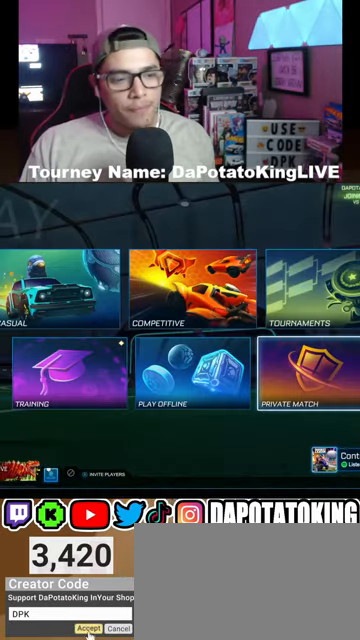
{"buttons": [], "left_stick": "center", "right_stick": "center", "events": [[33, "B", "up"]]}